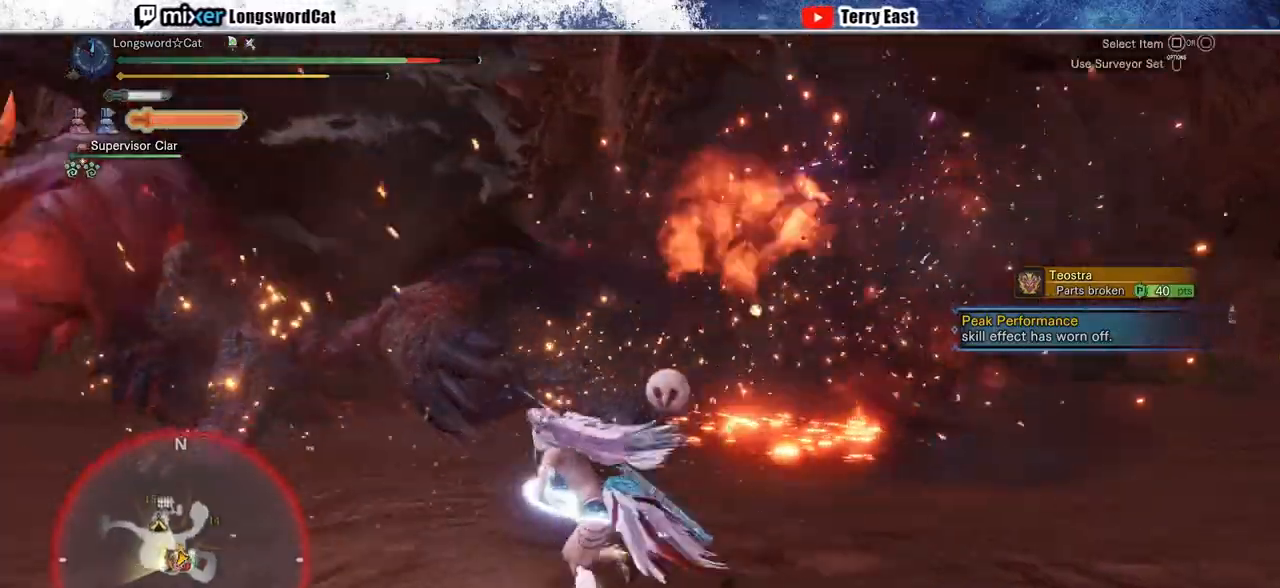
Gameplay with a controller (PlayStation layout); each line is a JSON object with the inputs held at the frame after it. "events" lists button and stick changes between this image and that frame as [ms after this image, input, new state], when the widget could be followed in between. Not read: CROSS R1.
{"buttons": ["CIRCLE", "TRIANGLE", "R2"], "left_stick": "up-left", "right_stick": "center"}
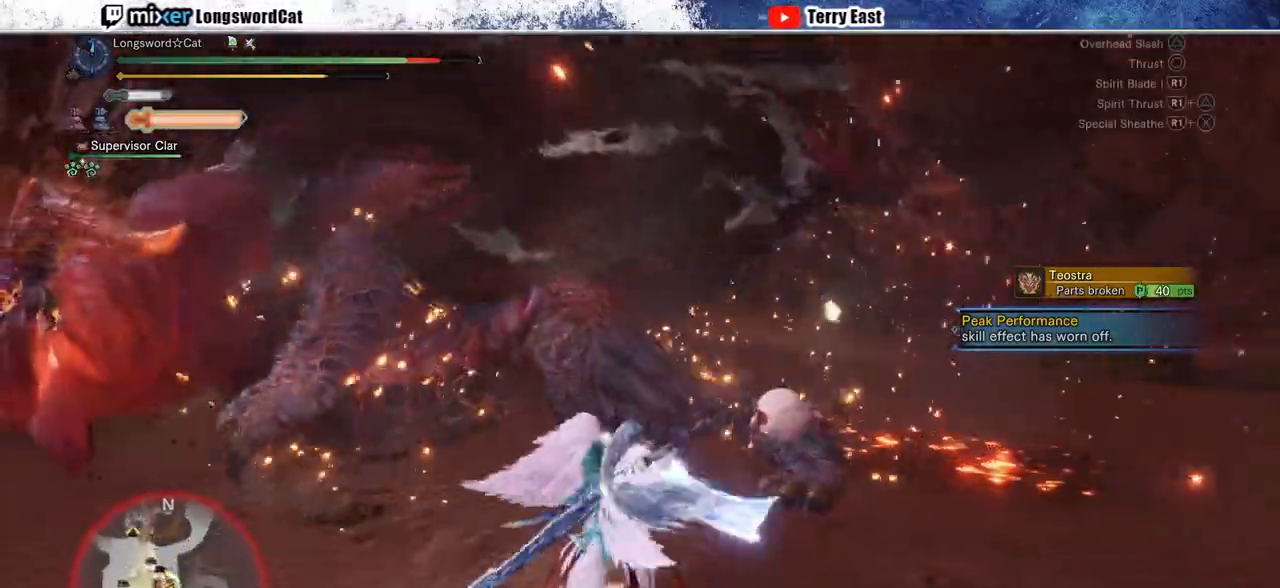
{"buttons": [], "left_stick": "center", "right_stick": "center"}
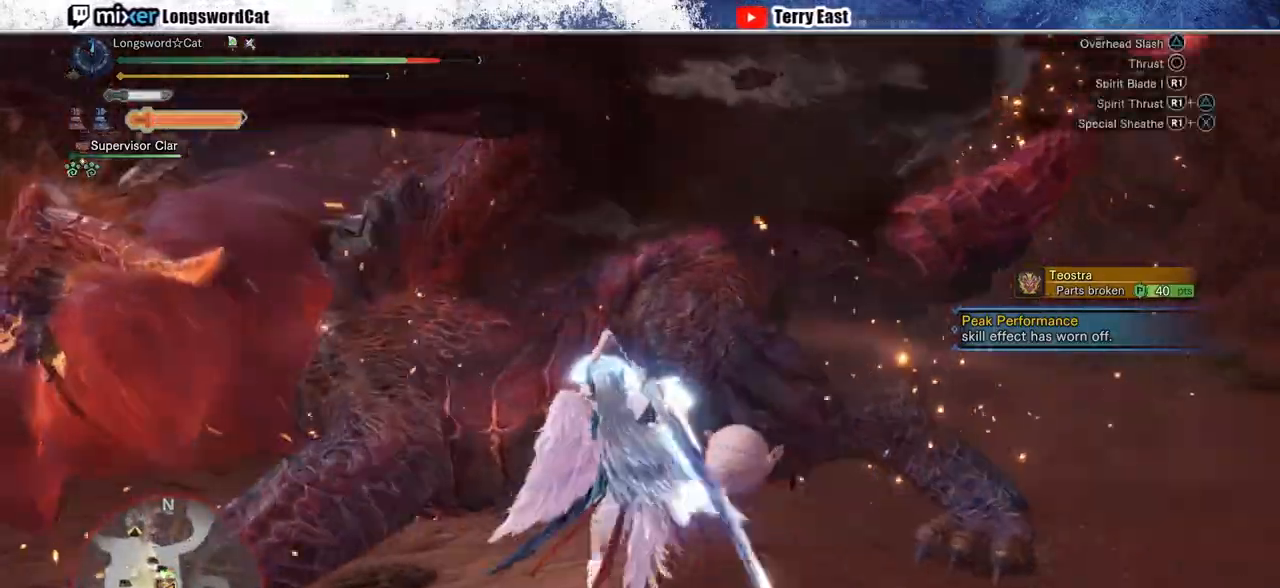
{"buttons": [], "left_stick": "center", "right_stick": "center", "events": [[17, "DPAD_LEFT", "down"], [133, "DPAD_LEFT", "up"]]}
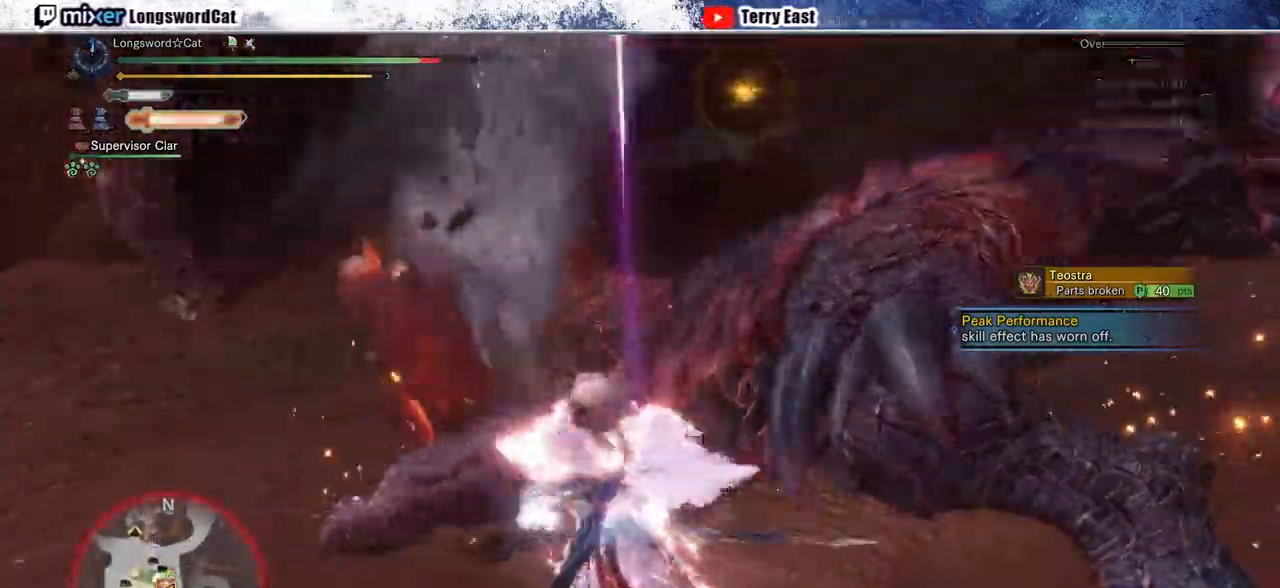
{"buttons": [], "left_stick": "center", "right_stick": "center", "events": [[50, "DPAD_RIGHT", "down"], [133, "DPAD_RIGHT", "up"]]}
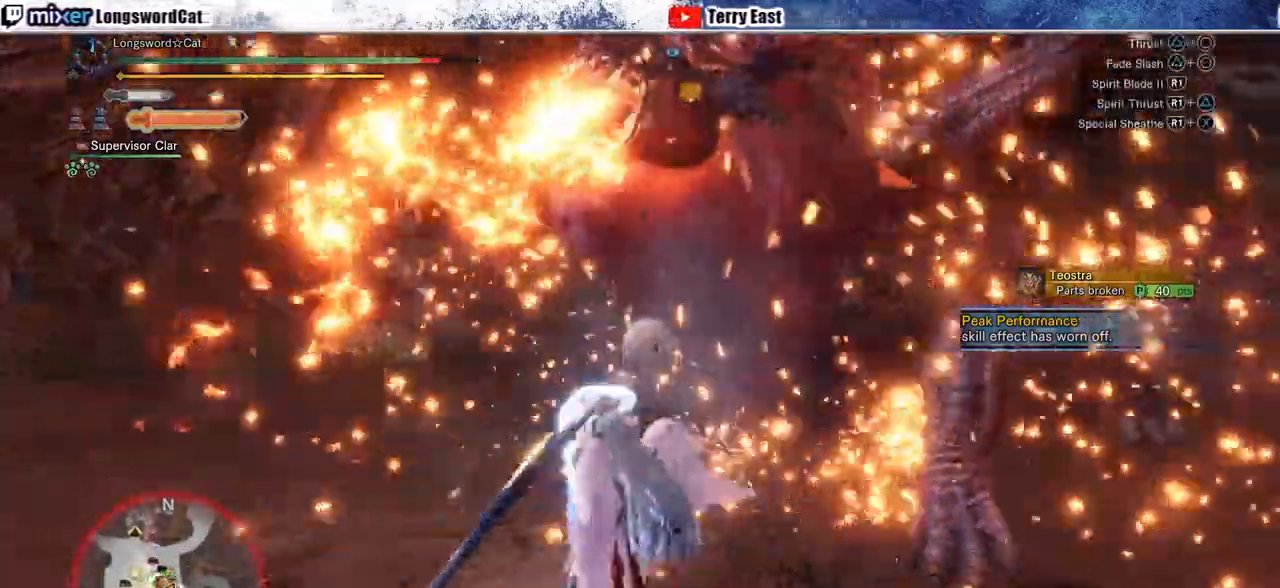
{"buttons": [], "left_stick": "down-left", "right_stick": "center", "events": [[417, "left_stick", "down-left"]]}
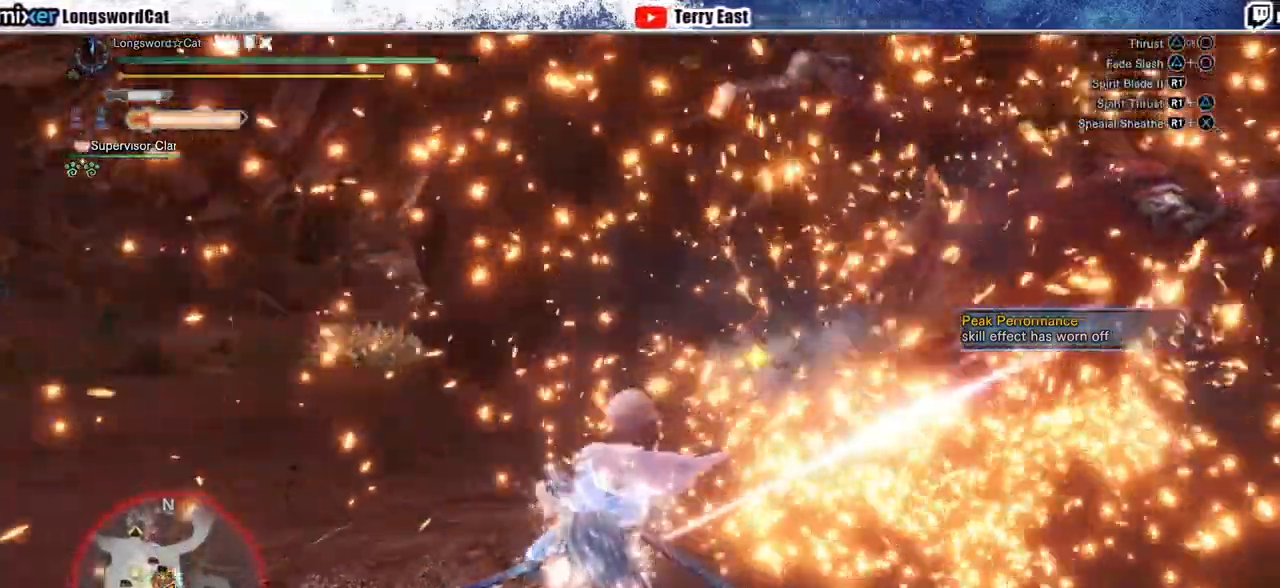
{"buttons": [], "left_stick": "left", "right_stick": "center", "events": [[267, "left_stick", "left"]]}
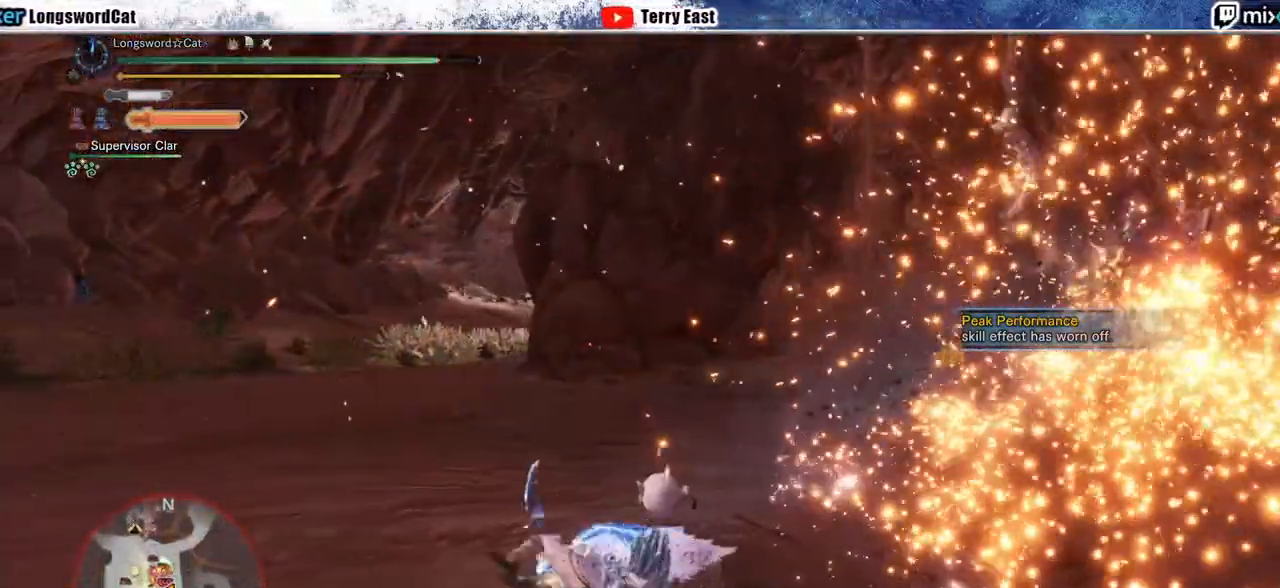
{"buttons": ["R2"], "left_stick": "left", "right_stick": "center", "events": [[317, "R2", "down"]]}
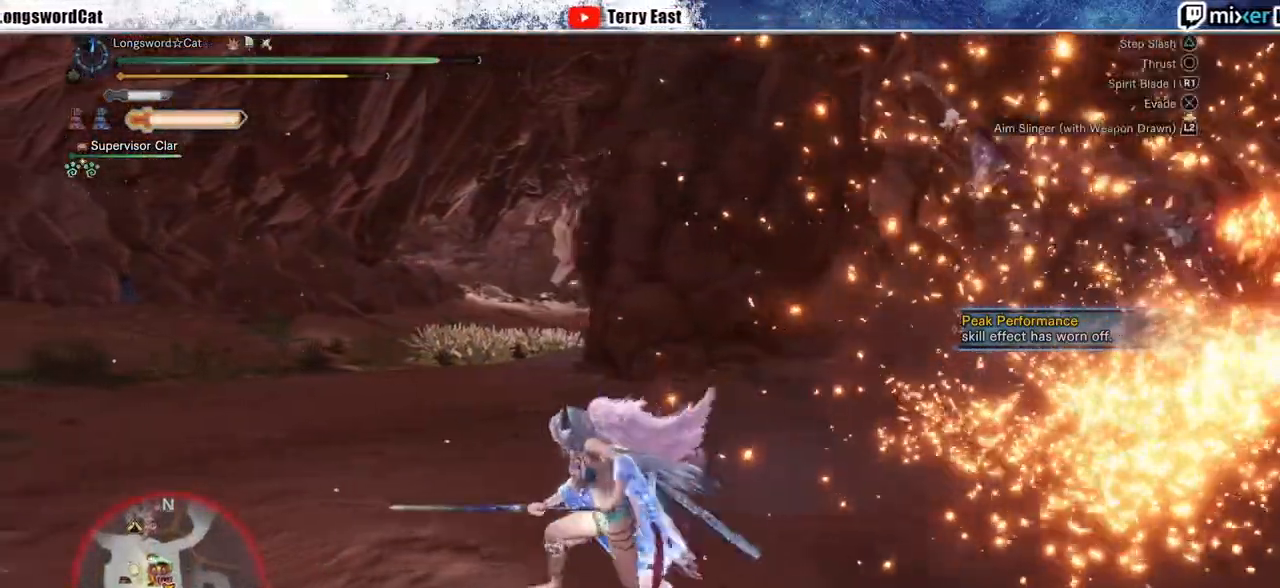
{"buttons": ["R2"], "left_stick": "left", "right_stick": "center"}
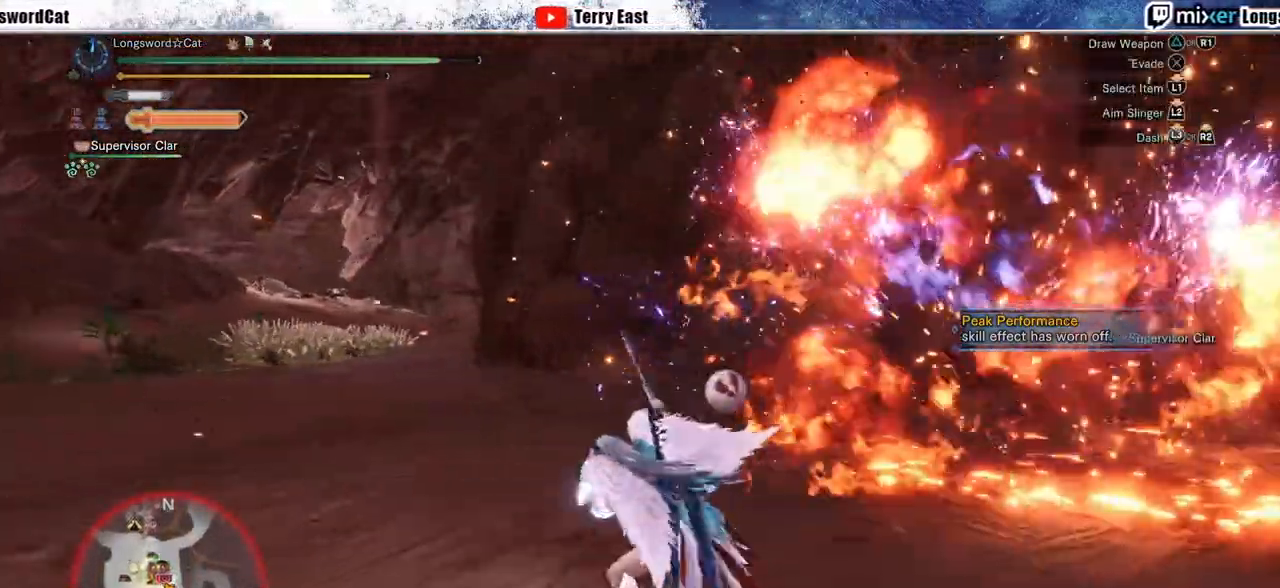
{"buttons": ["R2"], "left_stick": "up", "right_stick": "center", "events": [[17, "left_stick", "up-left"], [150, "left_stick", "up"], [317, "right_stick", "right"], [467, "right_stick", "center"]]}
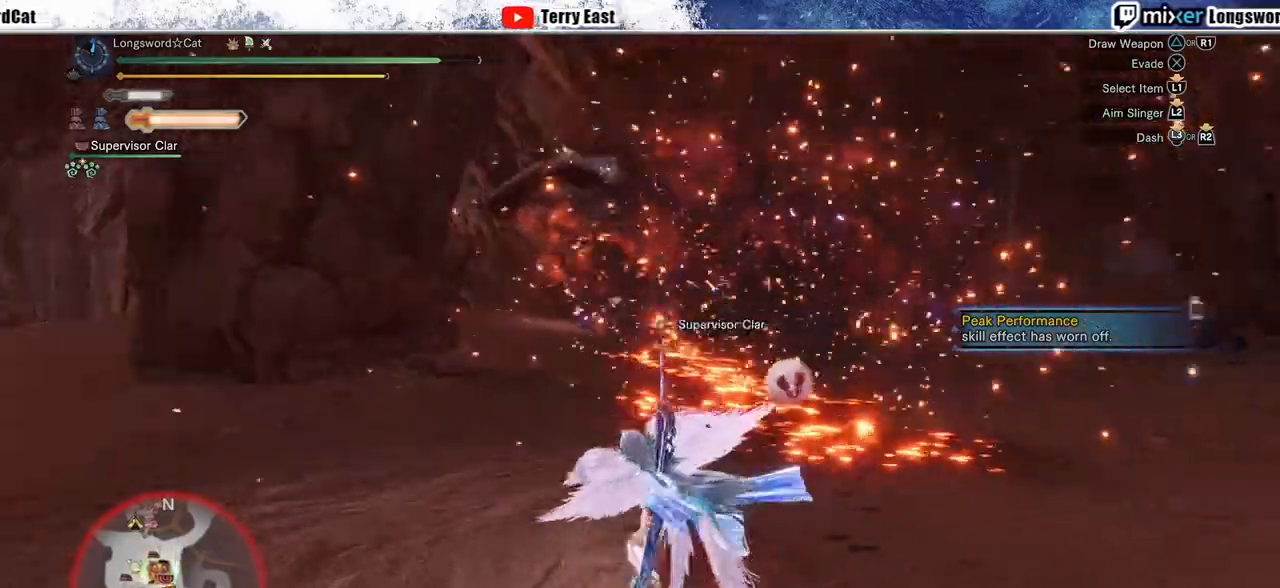
{"buttons": ["R2"], "left_stick": "up", "right_stick": "center", "events": []}
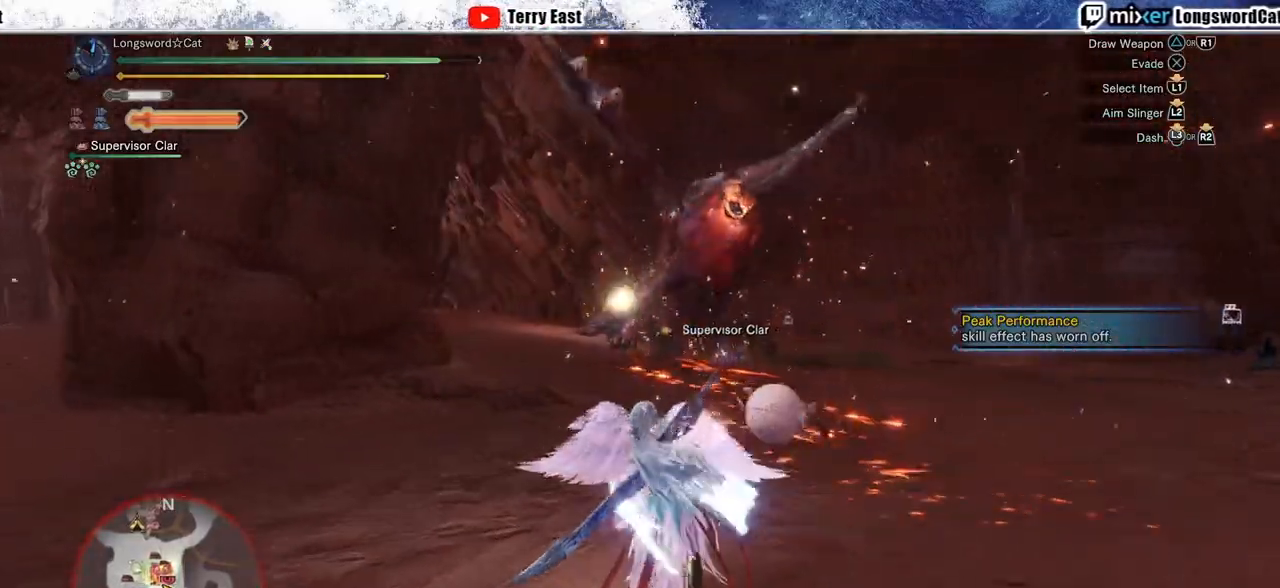
{"buttons": ["R2"], "left_stick": "up", "right_stick": "center", "events": []}
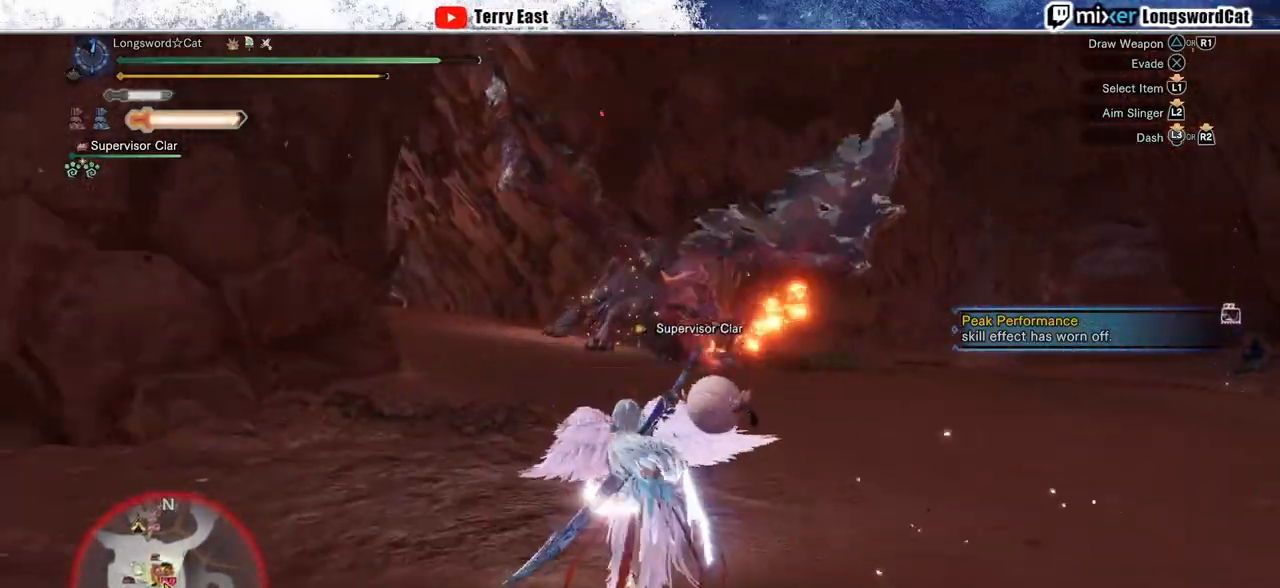
{"buttons": ["R2"], "left_stick": "up", "right_stick": "center", "events": []}
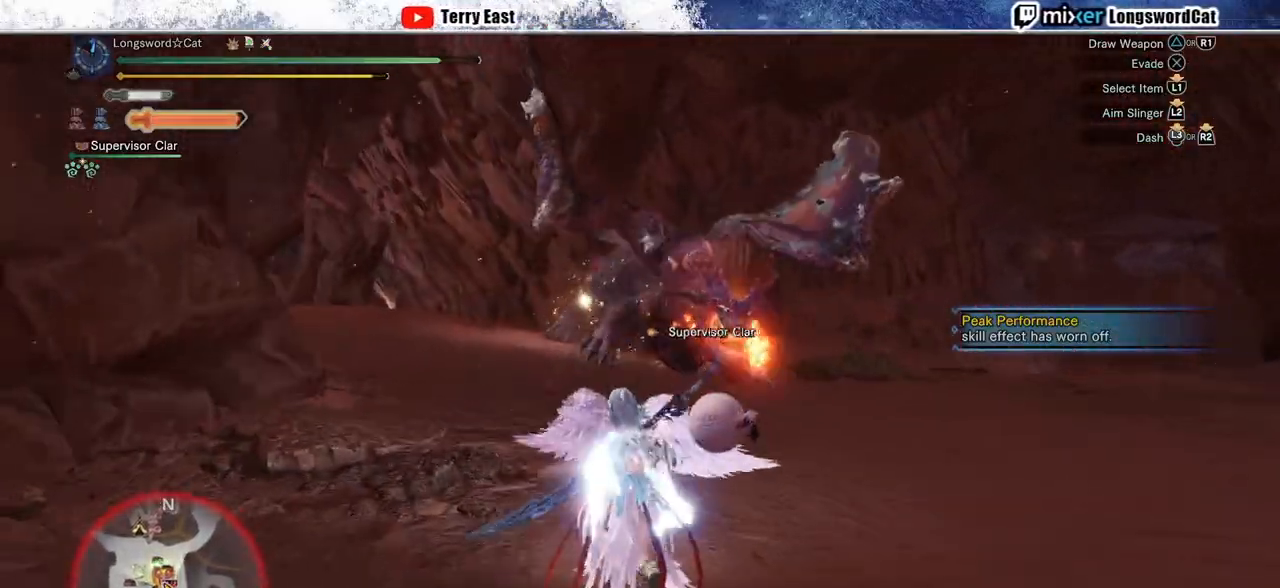
{"buttons": ["R2"], "left_stick": "up-left", "right_stick": "center", "events": [[217, "SQUARE", "down"], [300, "SQUARE", "up"], [417, "left_stick", "up-left"]]}
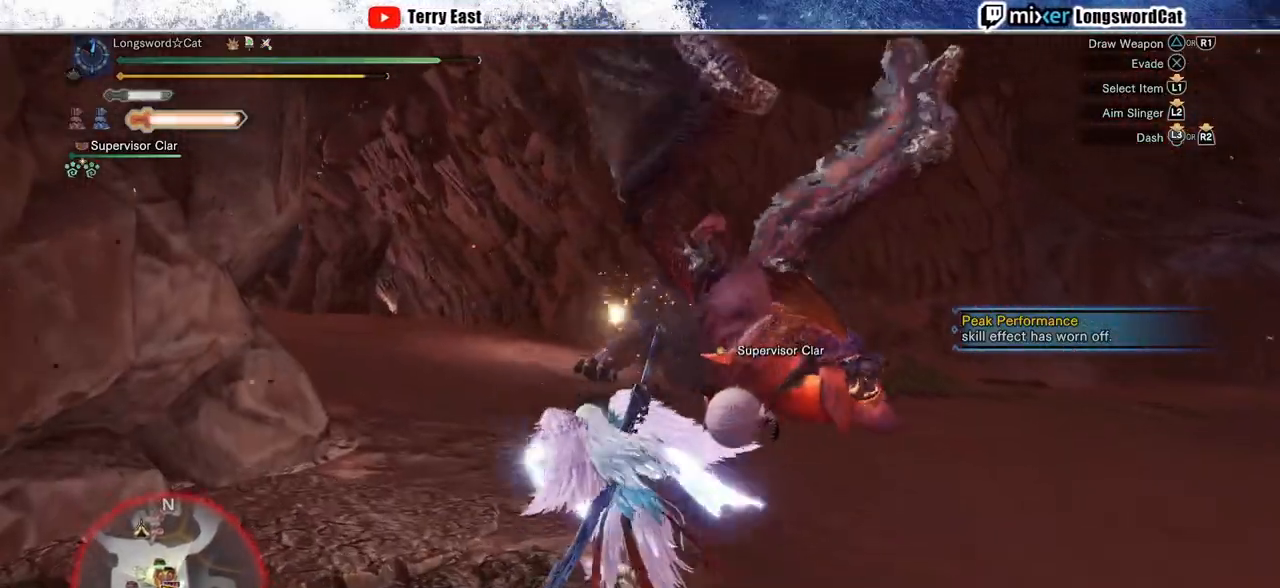
{"buttons": ["R2"], "left_stick": "up", "right_stick": "center", "events": [[267, "left_stick", "up"]]}
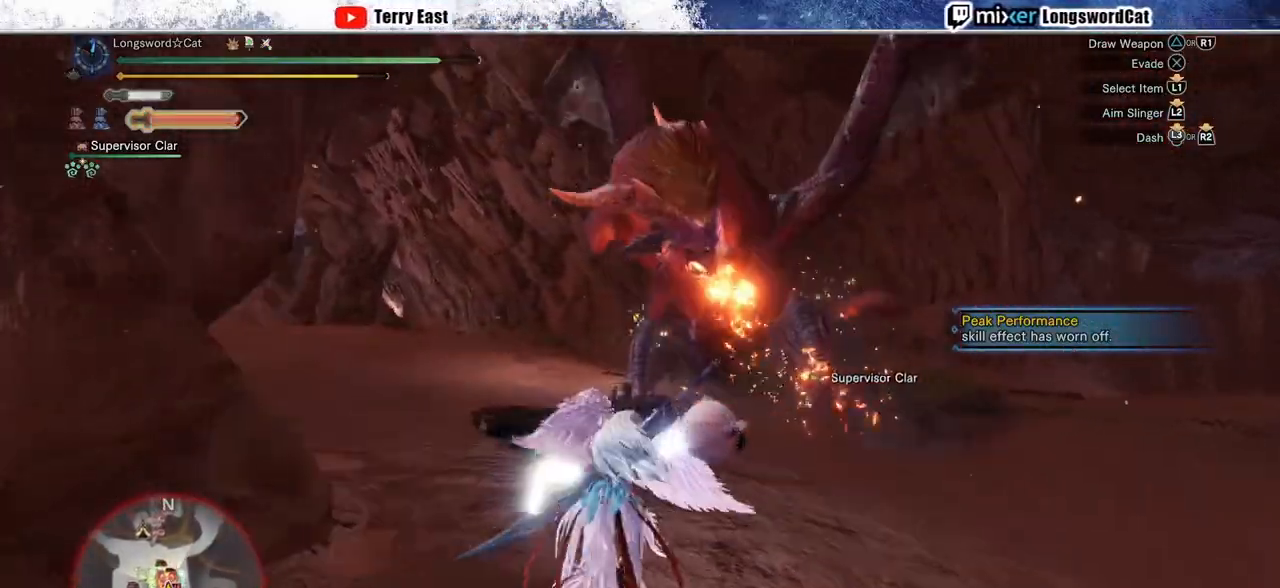
{"buttons": ["R2"], "left_stick": "up-right", "right_stick": "center", "events": [[200, "left_stick", "up-right"]]}
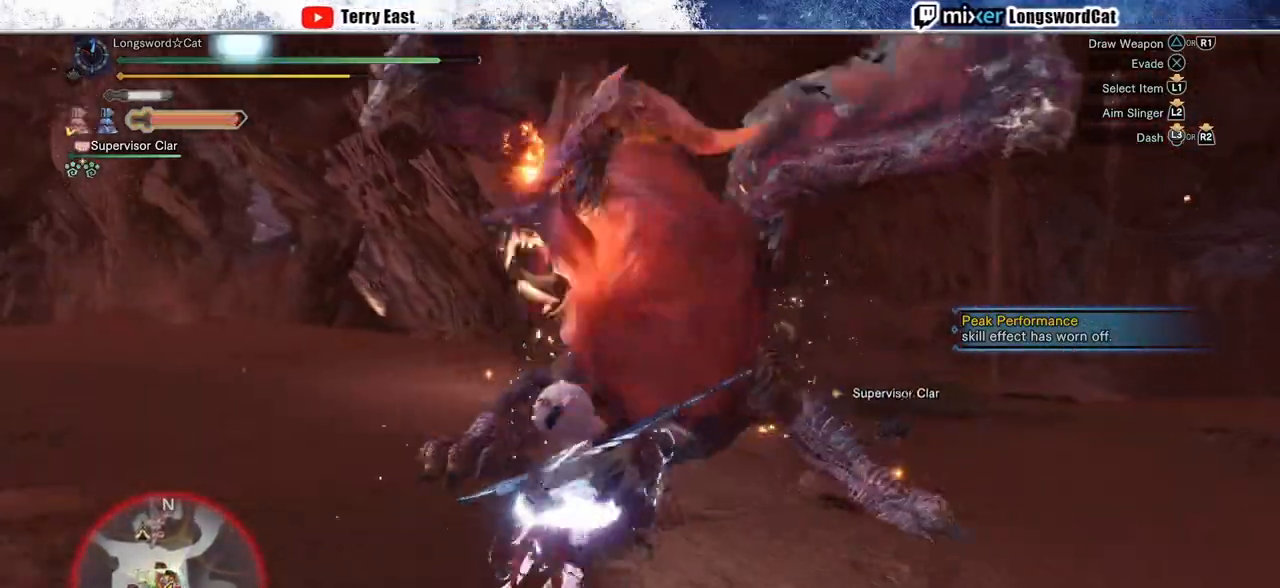
{"buttons": ["TRIANGLE", "R2"], "left_stick": "up-right", "right_stick": "center", "events": [[433, "TRIANGLE", "down"]]}
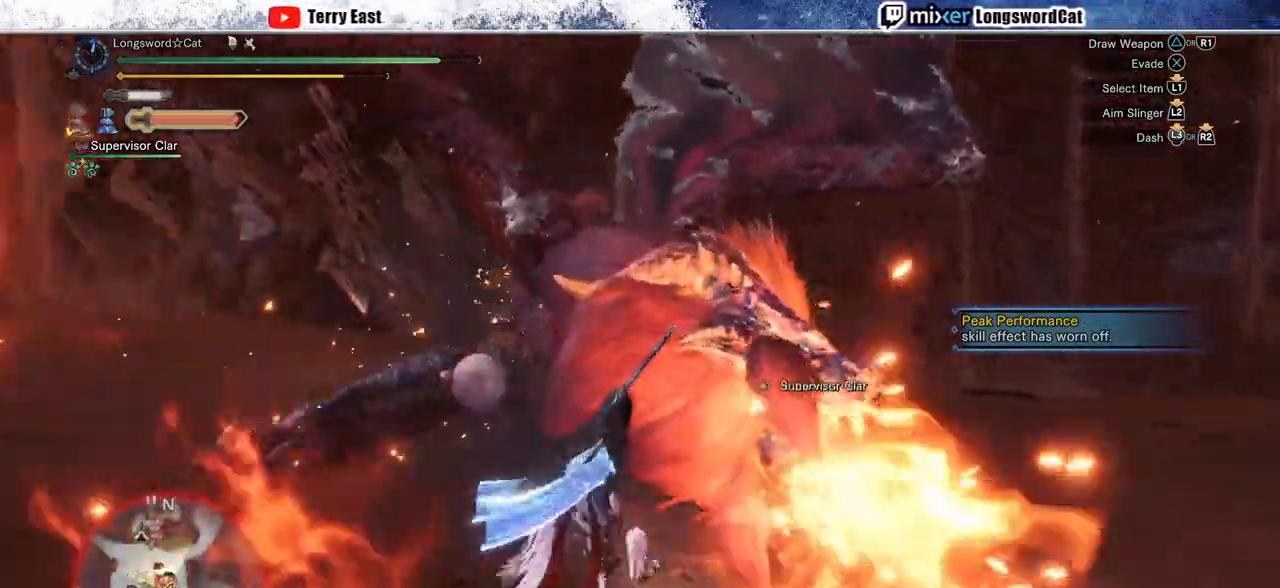
{"buttons": [], "left_stick": "up", "right_stick": "center", "events": [[17, "TRIANGLE", "up"], [17, "left_stick", "up"], [83, "TRIANGLE", "down"], [183, "TRIANGLE", "up"], [233, "TRIANGLE", "down"], [350, "TRIANGLE", "up"], [417, "TRIANGLE", "down"], [467, "TRIANGLE", "up"], [500, "R2", "up"]]}
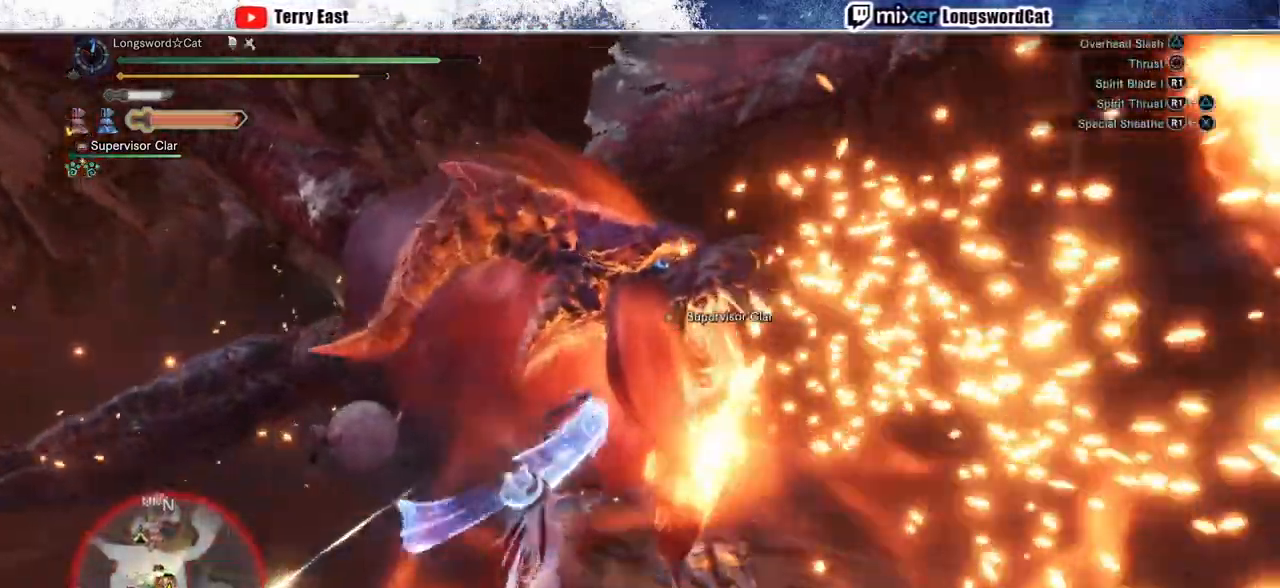
{"buttons": [], "left_stick": "up", "right_stick": "center", "events": []}
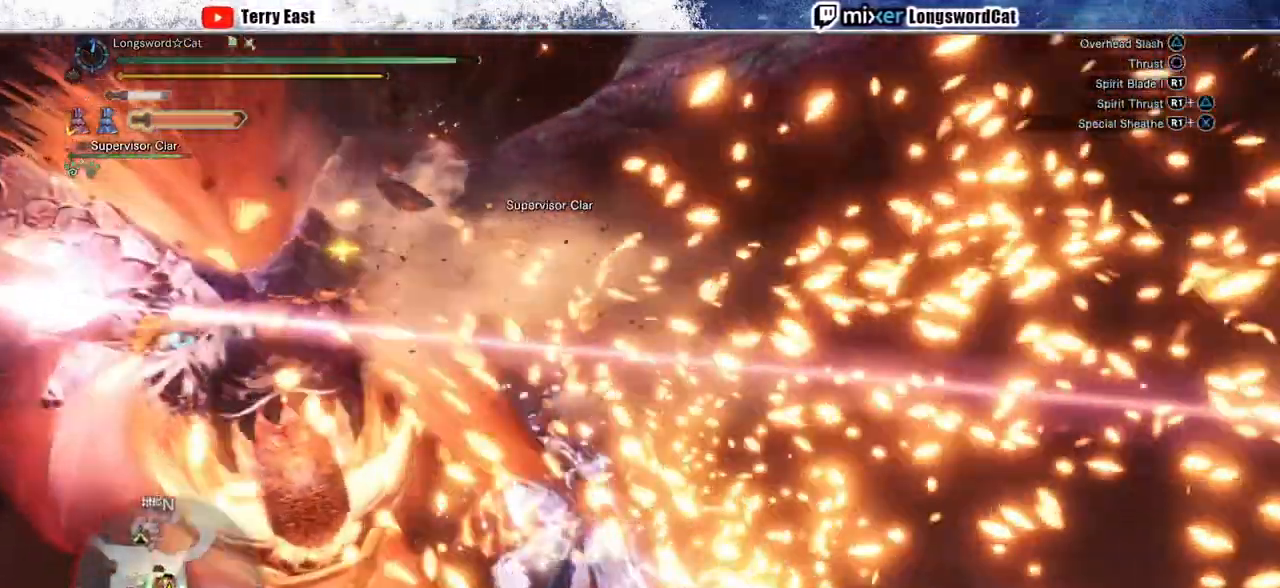
{"buttons": [], "left_stick": "center", "right_stick": "center", "events": [[67, "left_stick", "up-left"], [400, "left_stick", "center"]]}
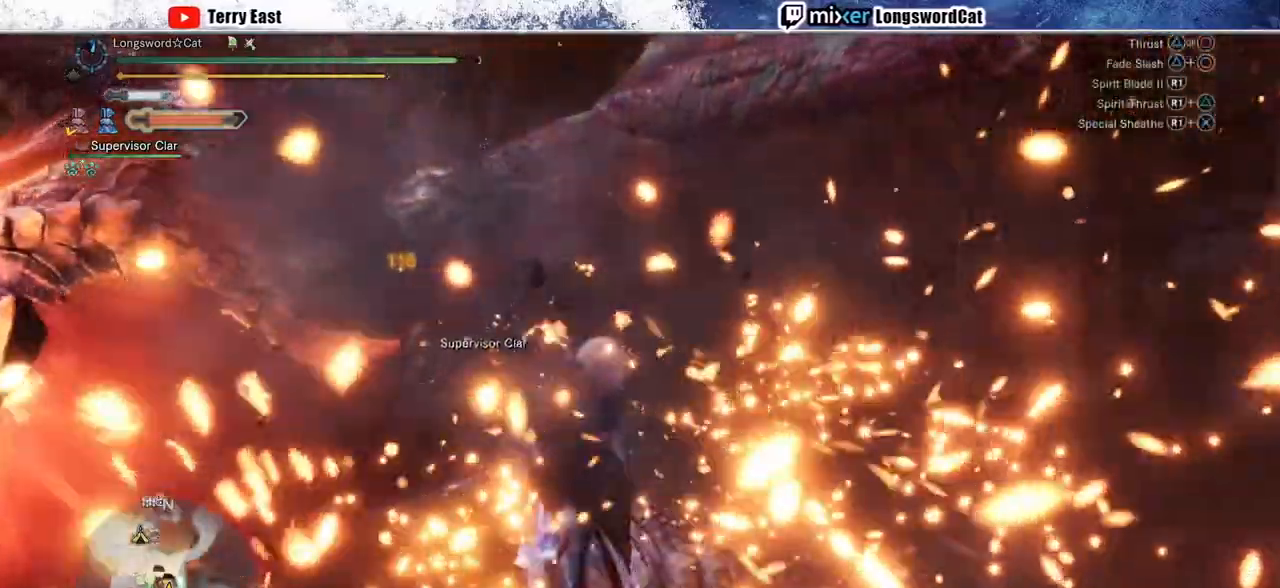
{"buttons": [], "left_stick": "center", "right_stick": "center", "events": [[33, "DPAD_LEFT", "down"], [133, "DPAD_LEFT", "up"]]}
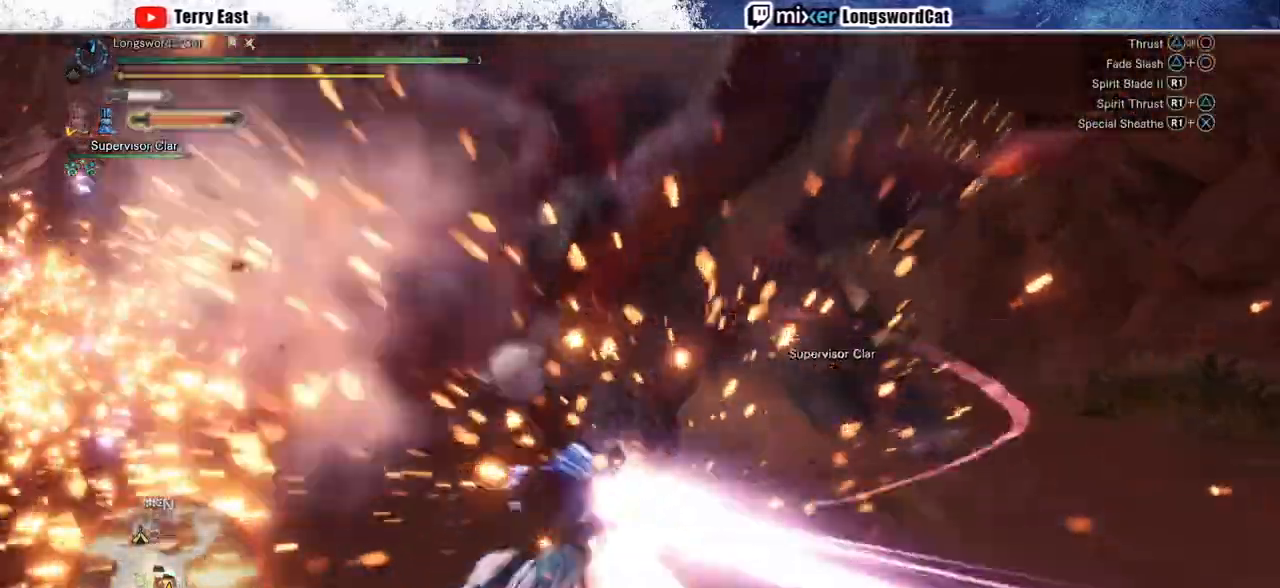
{"buttons": [], "left_stick": "center", "right_stick": "center", "events": []}
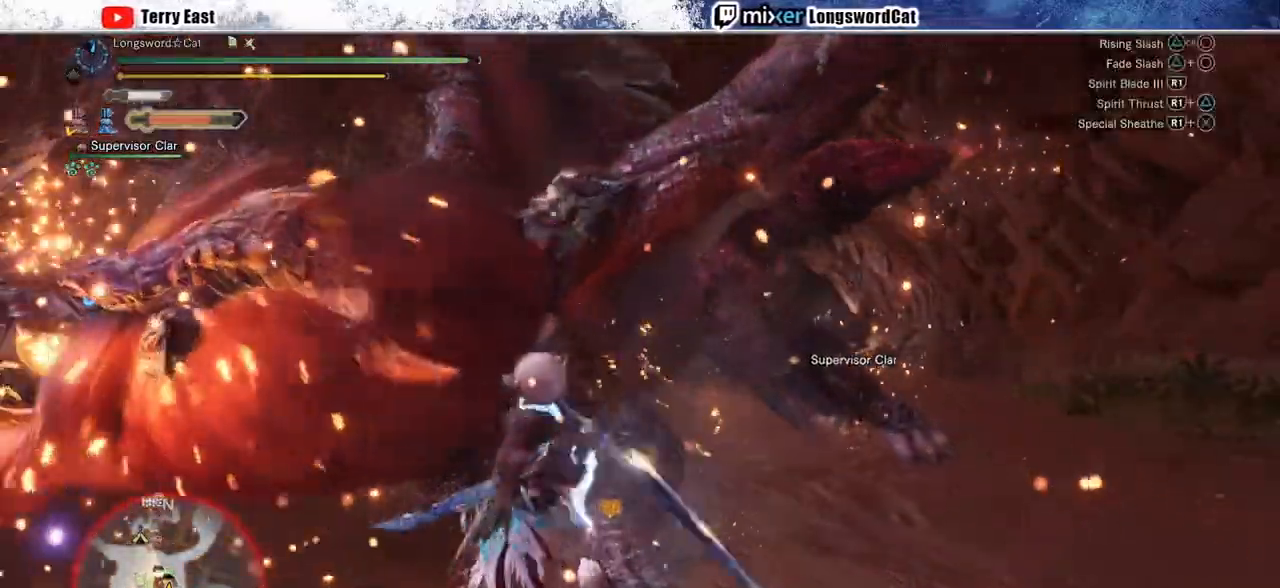
{"buttons": [], "left_stick": "center", "right_stick": "center", "events": []}
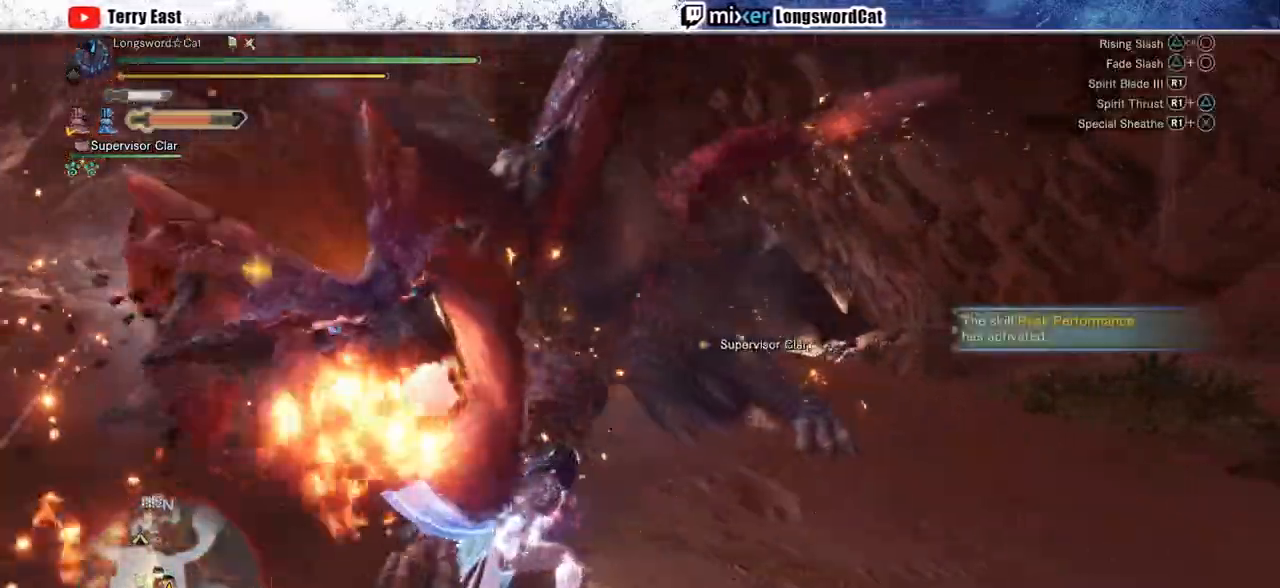
{"buttons": [], "left_stick": "center", "right_stick": "center", "events": [[400, "DPAD_LEFT", "down"], [467, "DPAD_LEFT", "up"]]}
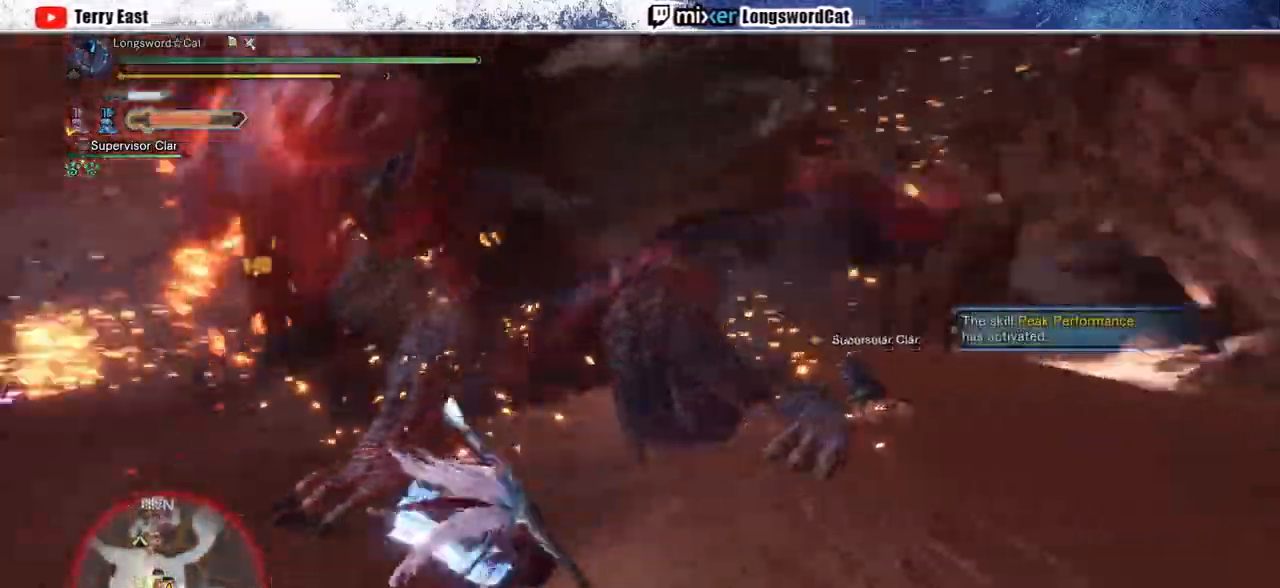
{"buttons": [], "left_stick": "up", "right_stick": "center", "events": [[167, "left_stick", "up"], [233, "TRIANGLE", "down"], [333, "TRIANGLE", "up"], [417, "TRIANGLE", "down"], [500, "TRIANGLE", "up"]]}
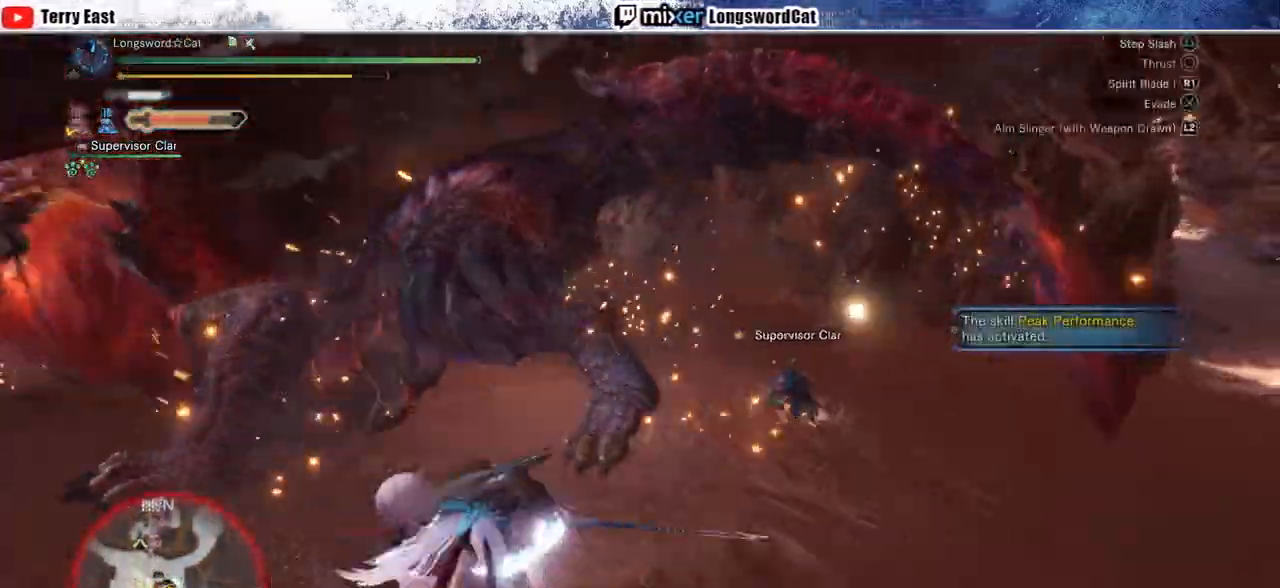
{"buttons": ["TRIANGLE"], "left_stick": "center", "right_stick": "center", "events": [[100, "TRIANGLE", "down"], [100, "left_stick", "center"], [183, "TRIANGLE", "up"], [233, "DPAD_LEFT", "down"], [283, "TRIANGLE", "down"], [400, "DPAD_LEFT", "up"], [417, "TRIANGLE", "up"], [450, "TRIANGLE", "down"]]}
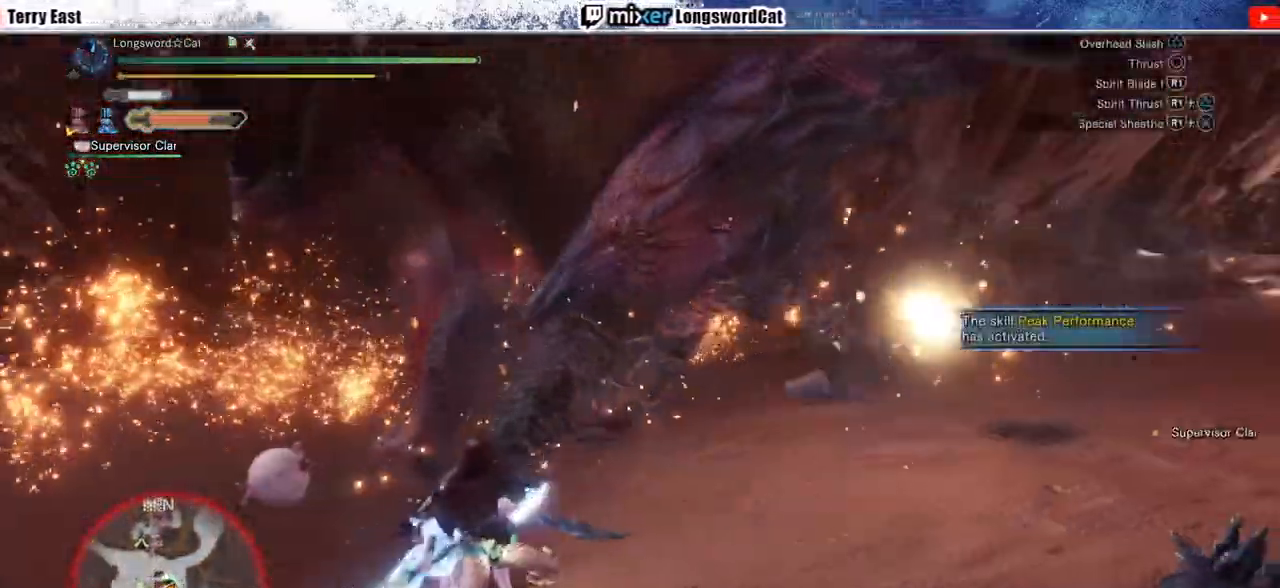
{"buttons": [], "left_stick": "up", "right_stick": "center", "events": [[50, "TRIANGLE", "up"], [83, "left_stick", "up"]]}
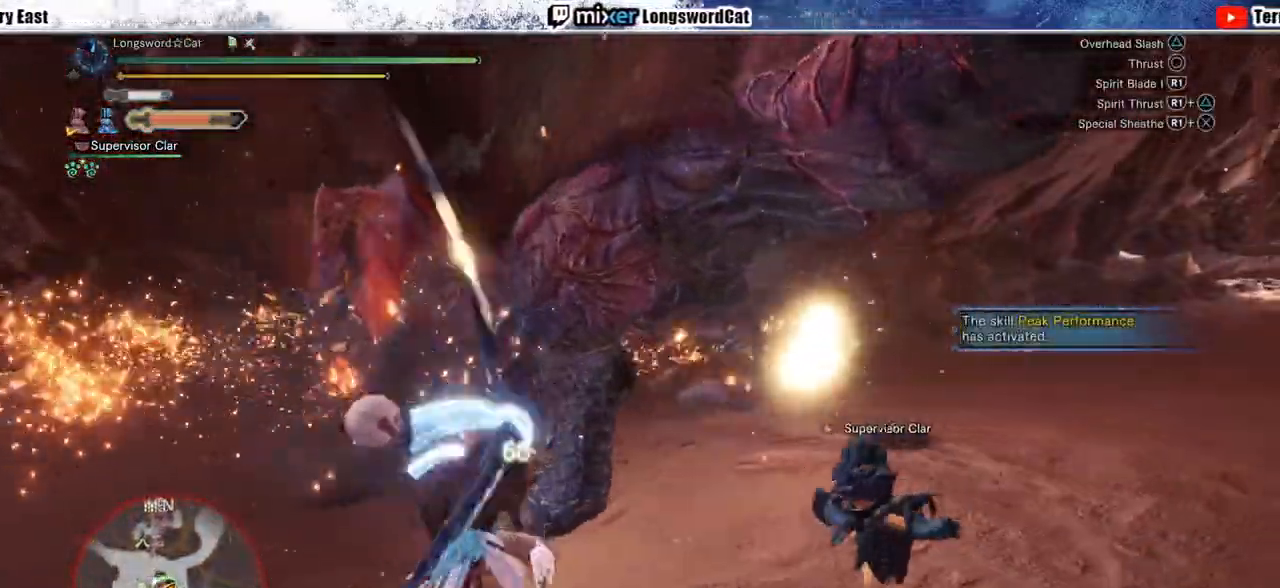
{"buttons": [], "left_stick": "up", "right_stick": "center"}
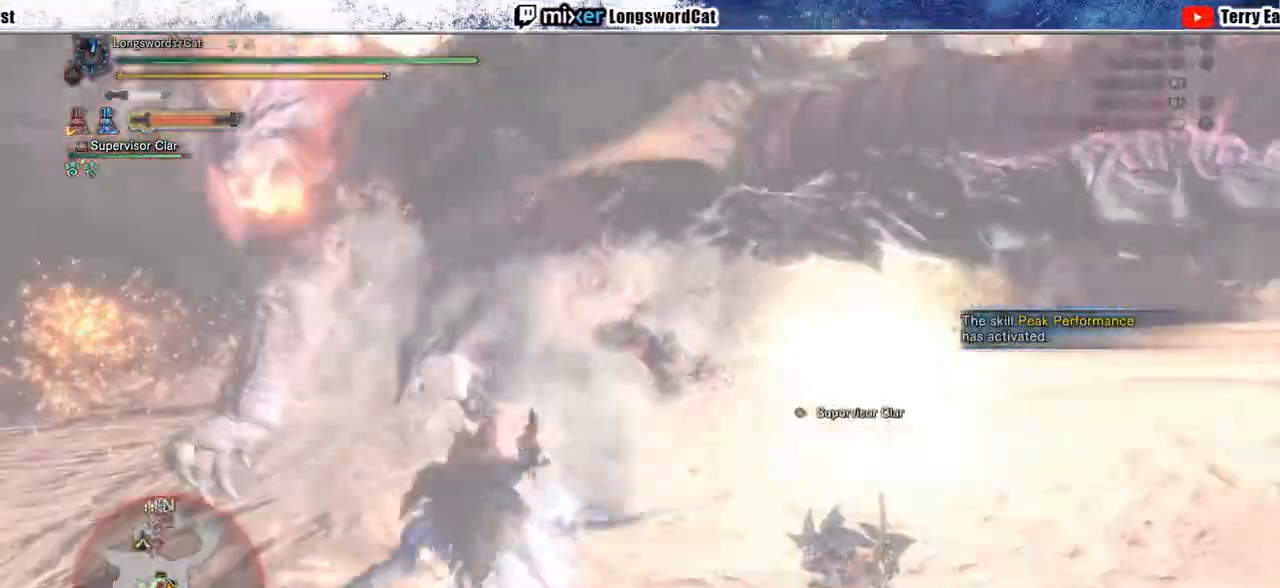
{"buttons": [], "left_stick": "left", "right_stick": "center", "events": [[33, "left_stick", "center"], [267, "left_stick", "left"], [367, "CIRCLE", "down"], [450, "CIRCLE", "up"]]}
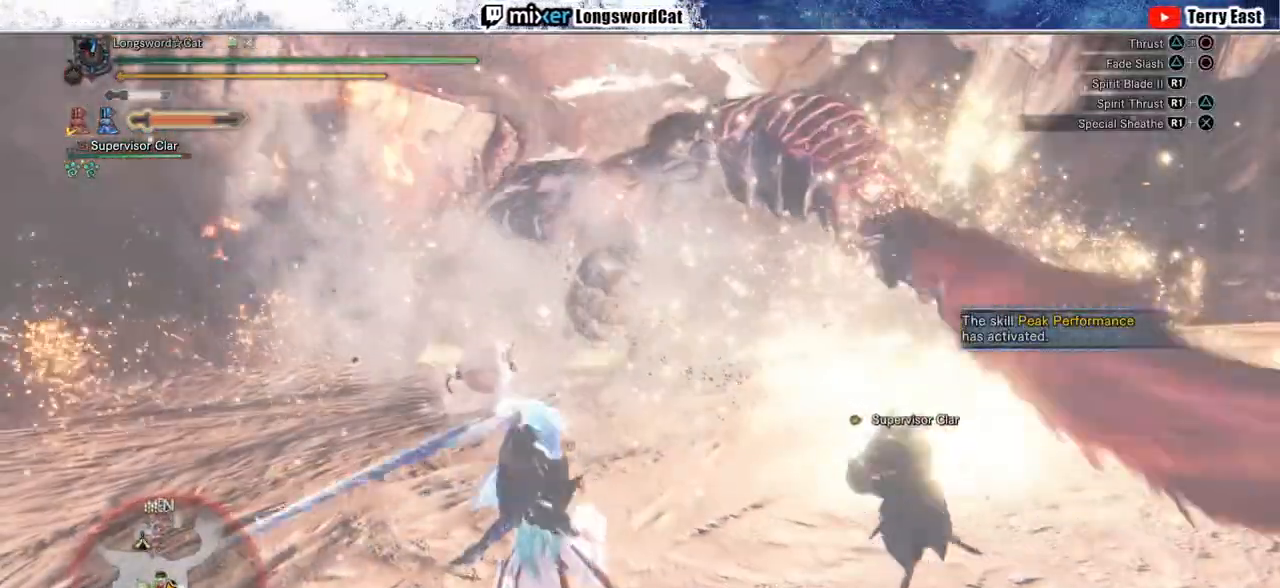
{"buttons": [], "left_stick": "center", "right_stick": "center", "events": [[50, "left_stick", "center"]]}
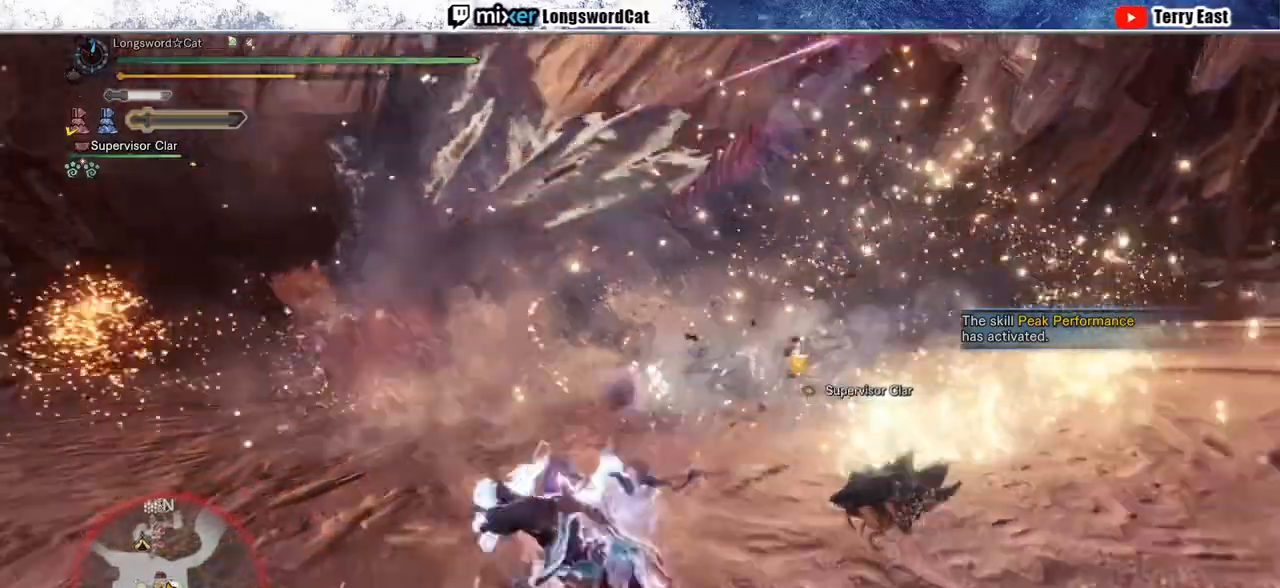
{"buttons": [], "left_stick": "up", "right_stick": "center", "events": [[200, "left_stick", "up"]]}